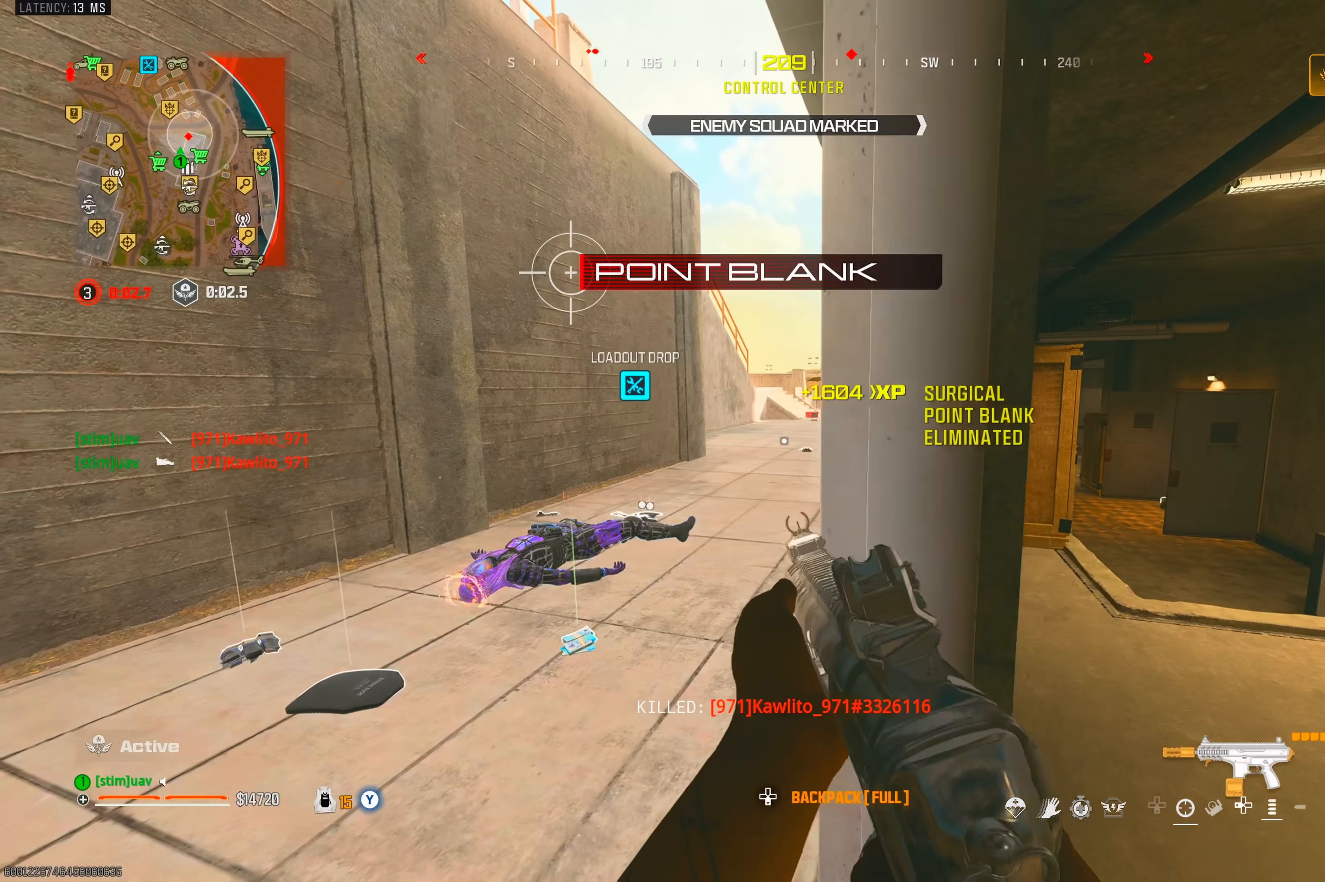
Gameplay with a controller (PlayStation layout); each line is a JSON object with the inputs held at the frame after it (dt_ms = milliseconds from this image to that frame). "events" lists button and stick changes between this image and that frame as [ms after this image, input, new state], when the widget could be followed in between. Not read: L3 R3.
{"dt_ms": 1000, "buttons": ["L1"], "left_stick": "center", "right_stick": "center", "events": [[150, "L1", "down"], [233, "left_stick", "left"], [317, "right_stick", "up-right"], [750, "right_stick", "center"], [767, "left_stick", "center"]]}
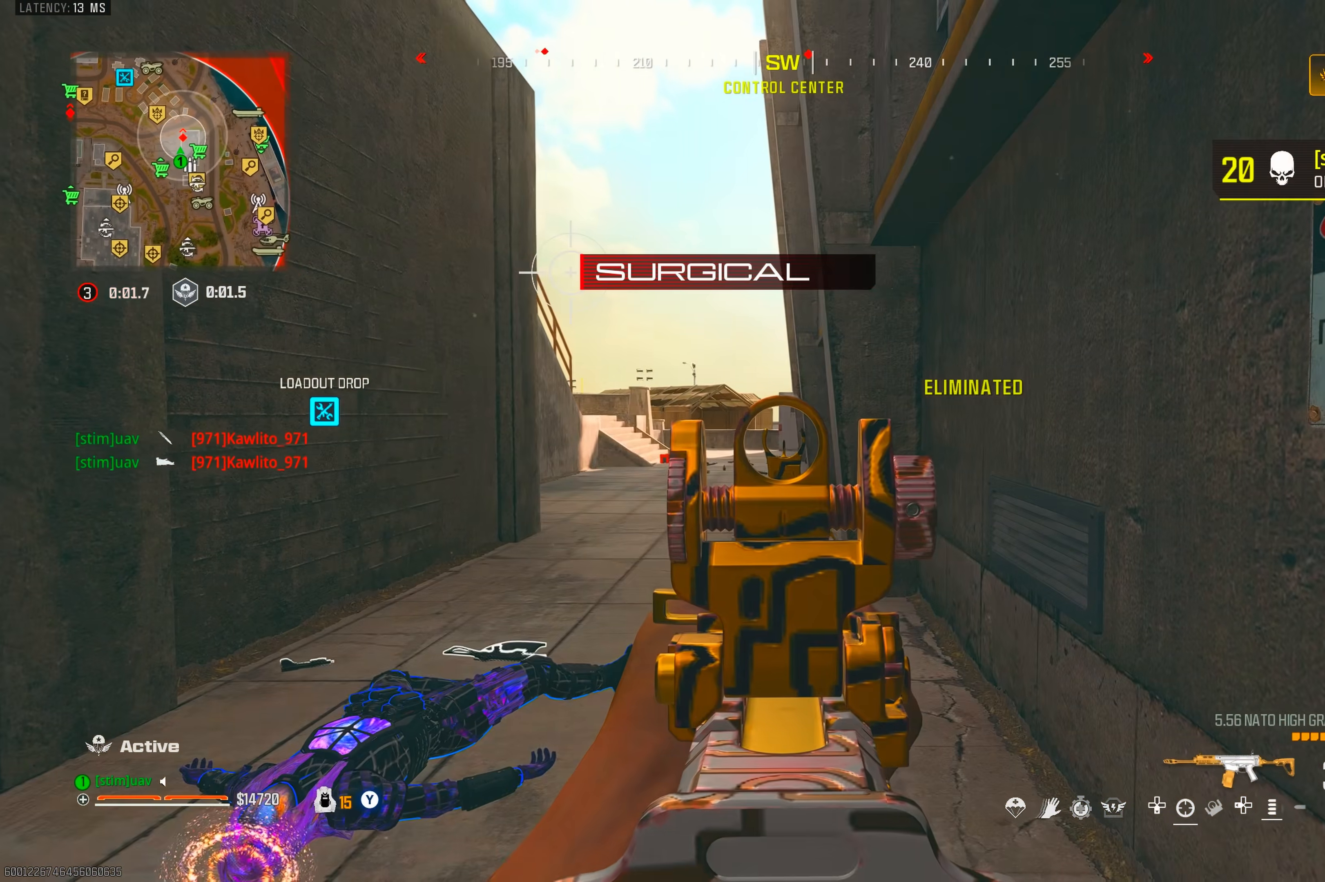
{"dt_ms": 500, "buttons": [], "left_stick": "up-right", "right_stick": "down-right", "events": [[283, "L1", "up"], [283, "TRIANGLE", "down"], [283, "left_stick", "right"], [283, "right_stick", "right"], [350, "TRIANGLE", "up"], [417, "TRIANGLE", "down"], [450, "left_stick", "up-right"], [467, "right_stick", "down-right"], [483, "TRIANGLE", "up"]]}
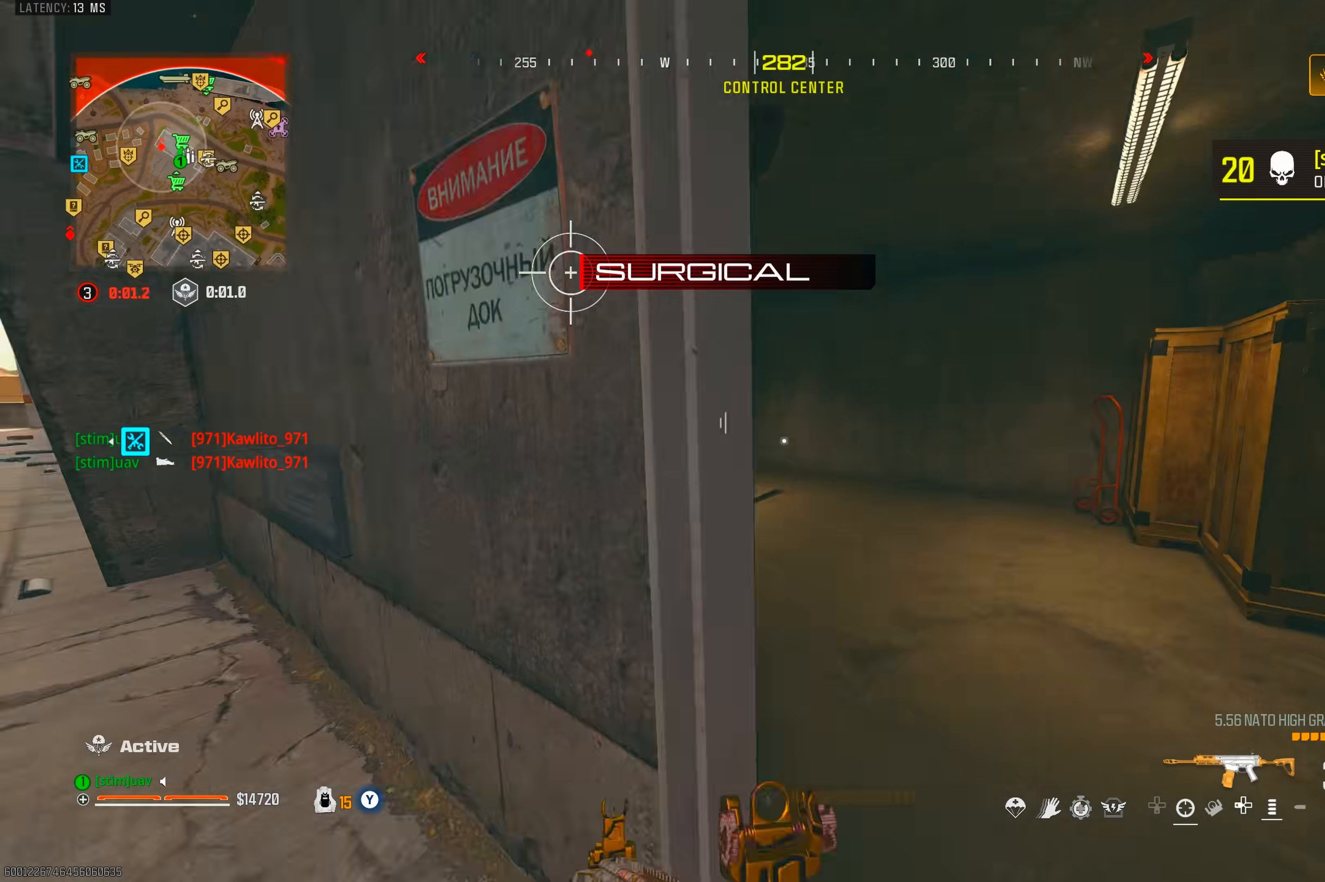
{"dt_ms": 500, "buttons": [], "left_stick": "center", "right_stick": "center", "events": [[17, "right_stick", "down"], [50, "TRIANGLE", "down"], [67, "right_stick", "left"], [117, "TRIANGLE", "up"], [183, "TRIANGLE", "down"], [183, "left_stick", "right"], [250, "right_stick", "center"], [267, "TRIANGLE", "up"], [350, "left_stick", "center"]]}
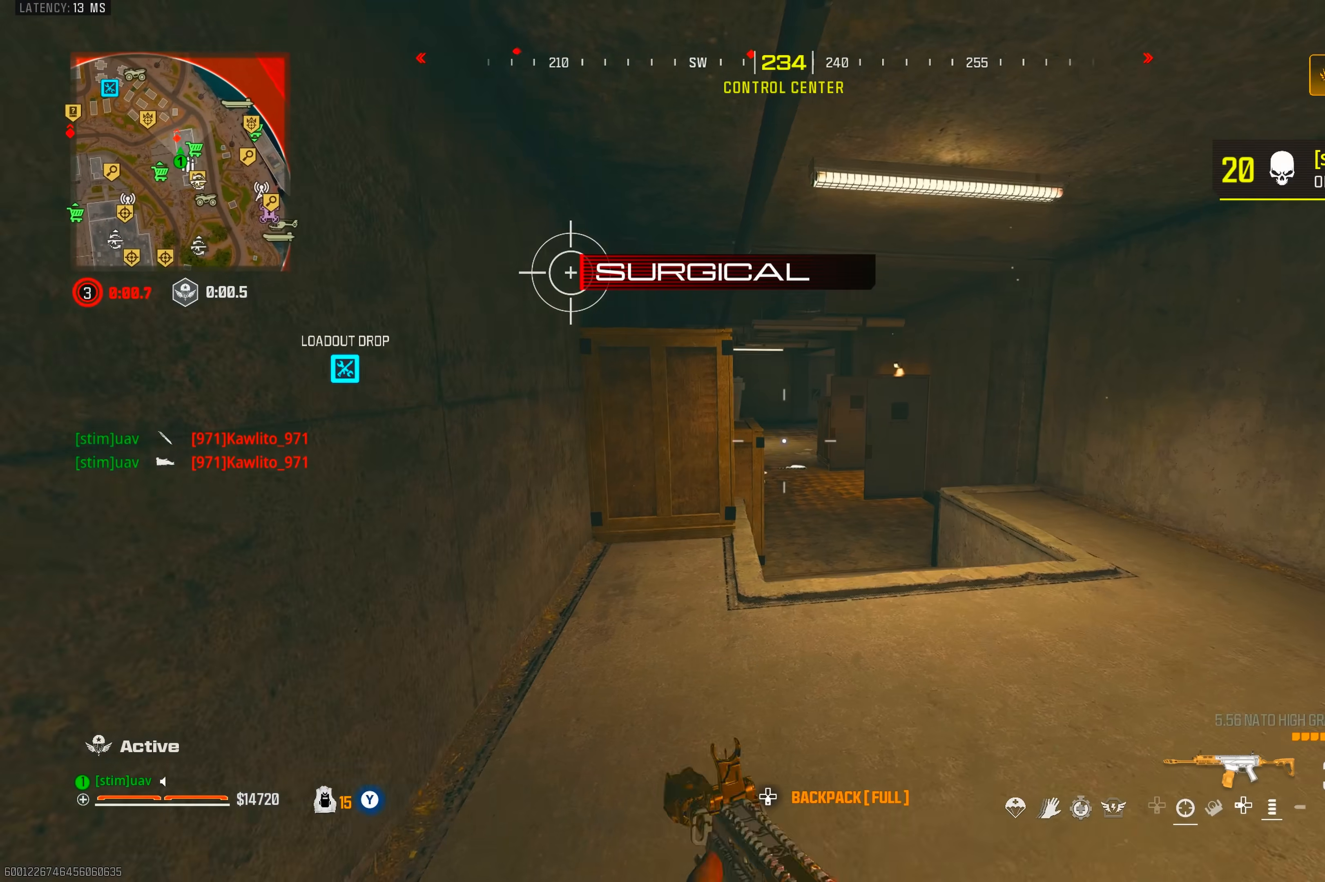
{"dt_ms": 500, "buttons": ["TRIANGLE"], "left_stick": "up", "right_stick": "left", "events": [[50, "left_stick", "down-left"], [67, "TRIANGLE", "down"], [83, "right_stick", "left"], [100, "left_stick", "left"], [117, "TRIANGLE", "up"], [317, "left_stick", "up"], [367, "right_stick", "center"], [467, "TRIANGLE", "down"], [467, "right_stick", "left"]]}
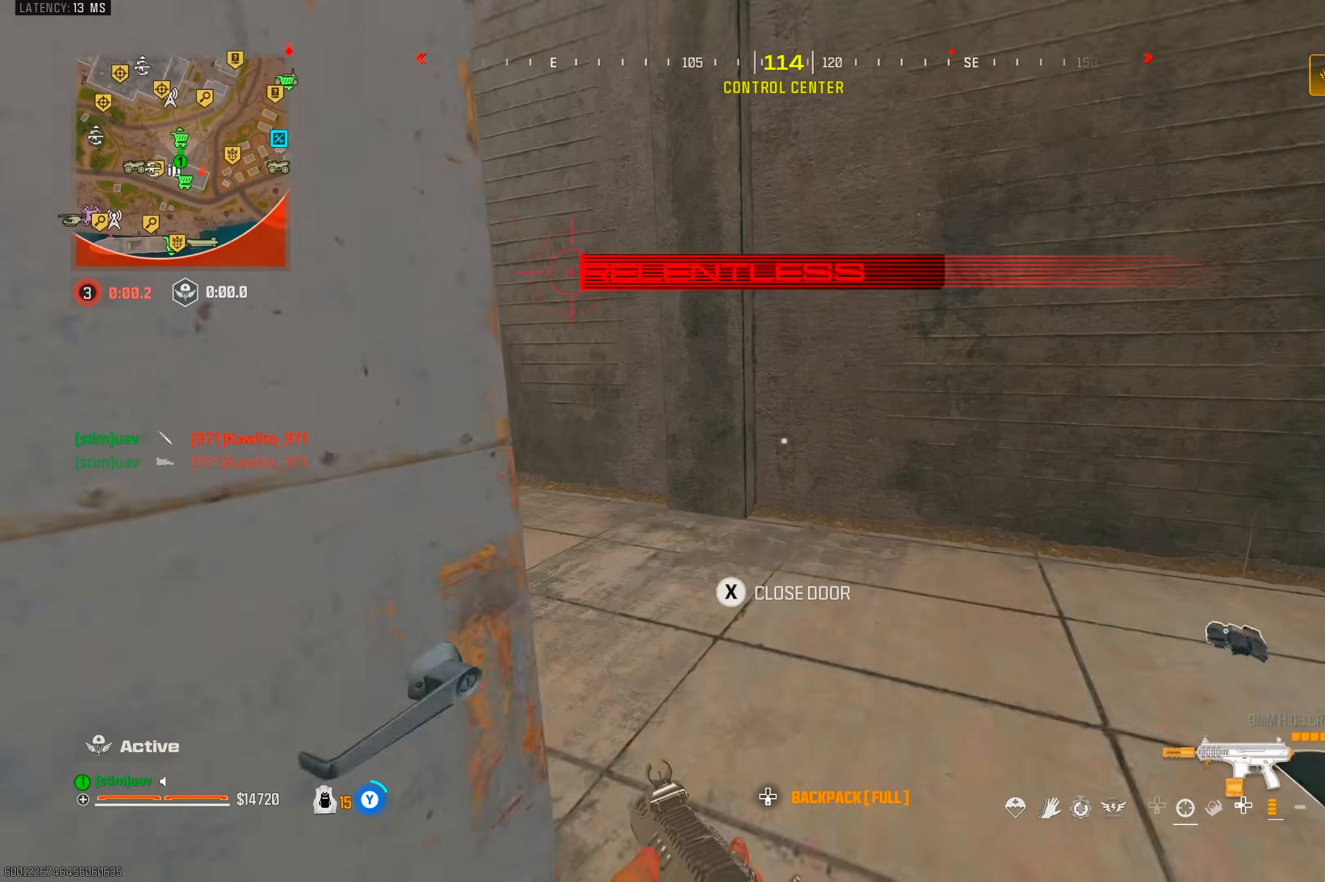
{"dt_ms": 500, "buttons": [], "left_stick": "up-left", "right_stick": "down-left", "events": [[17, "TRIANGLE", "up"], [67, "TRIANGLE", "down"], [83, "left_stick", "up-left"], [133, "TRIANGLE", "up"], [233, "right_stick", "up-left"], [333, "TRIANGLE", "down"], [333, "right_stick", "left"], [383, "TRIANGLE", "up"], [433, "right_stick", "down-left"]]}
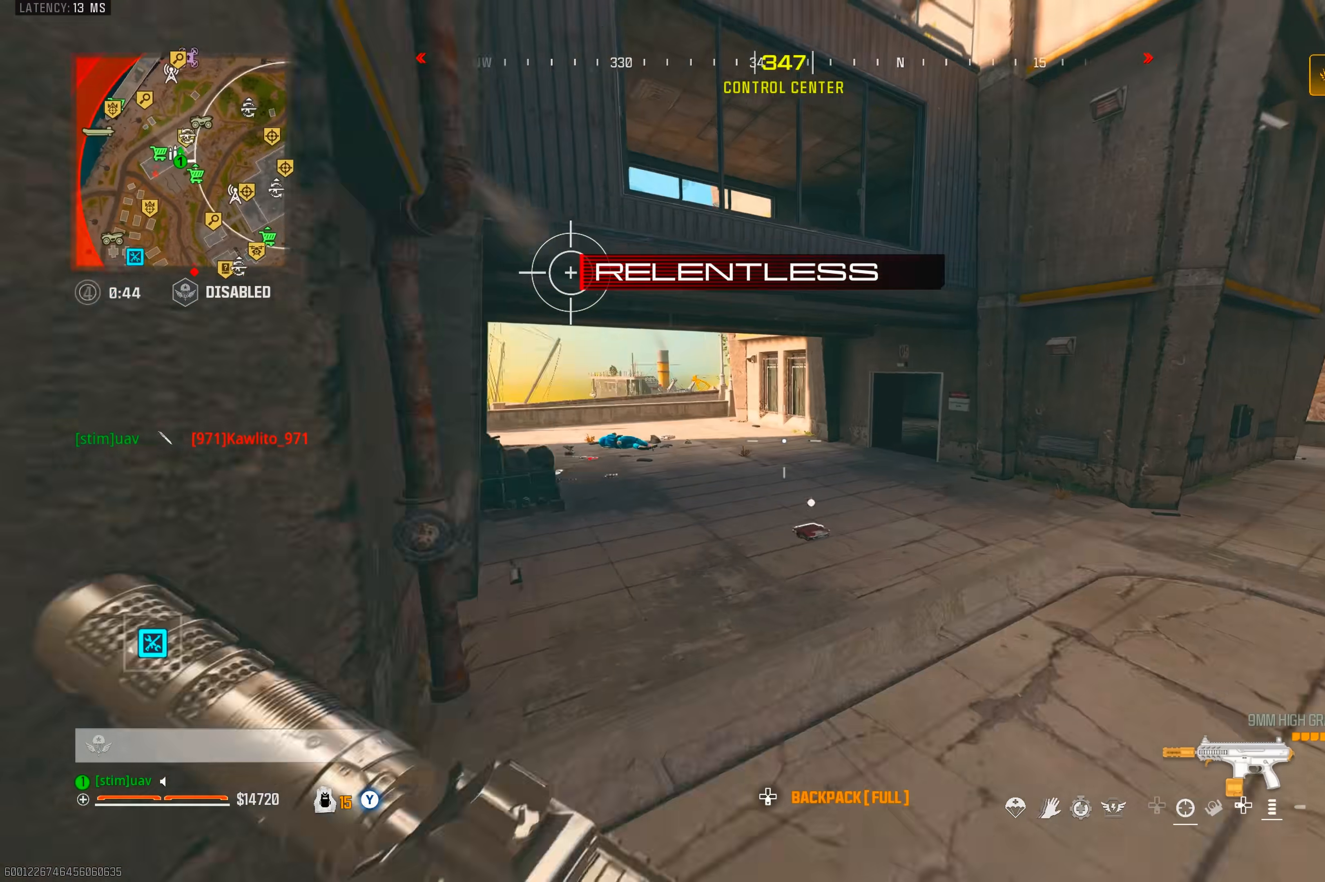
{"dt_ms": 500, "buttons": [], "left_stick": "up", "right_stick": "center", "events": [[33, "CROSS", "down"], [33, "right_stick", "down-right"], [100, "CROSS", "up"], [100, "left_stick", "up"], [100, "right_stick", "right"], [183, "SQUARE", "down"], [233, "SQUARE", "up"], [267, "right_stick", "left"], [383, "CIRCLE", "down"], [417, "right_stick", "up"], [450, "CIRCLE", "up"], [467, "right_stick", "center"]]}
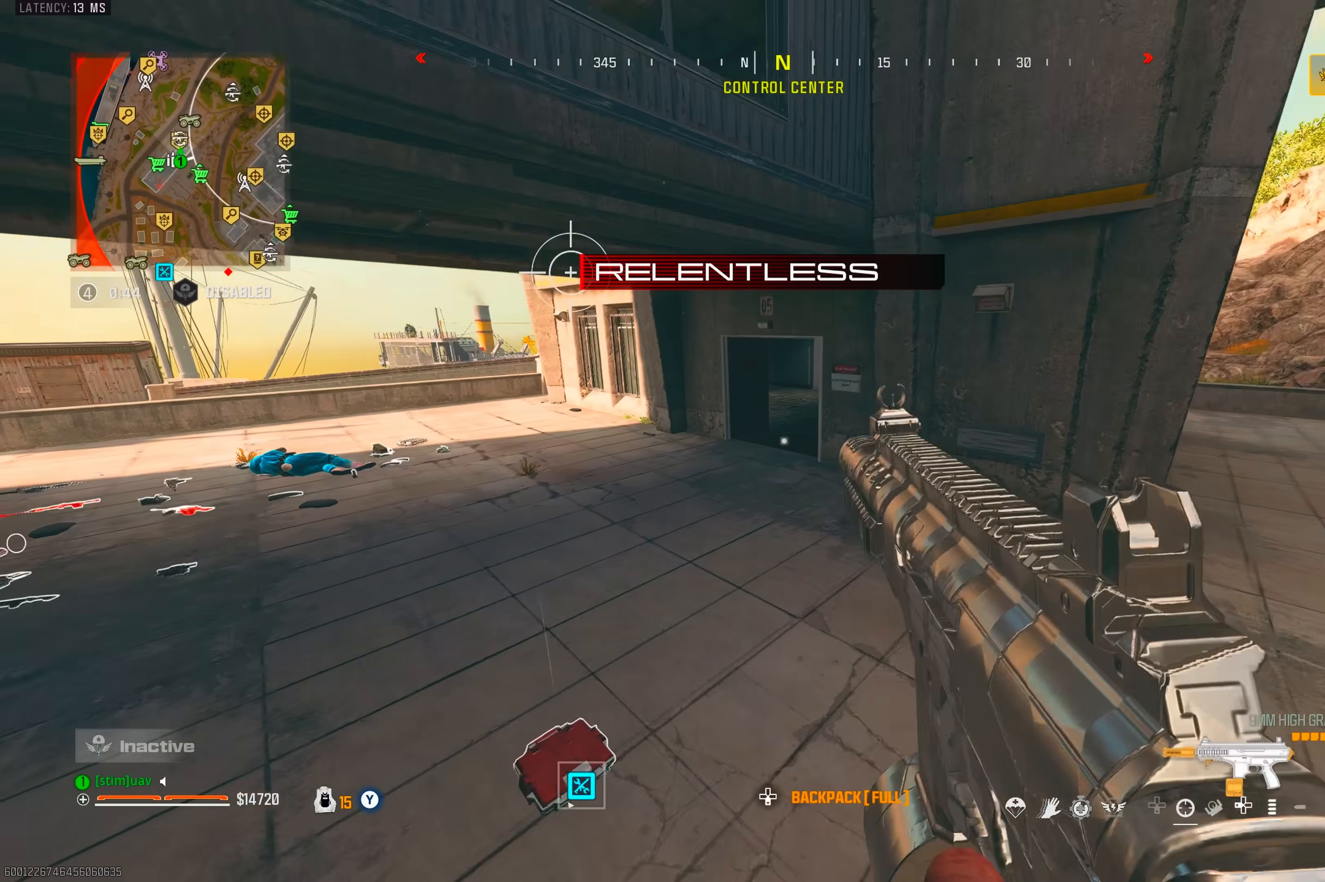
{"dt_ms": 500, "buttons": ["CROSS"], "left_stick": "up", "right_stick": "center", "events": [[17, "right_stick", "left"], [67, "left_stick", "up-left"], [133, "right_stick", "center"], [283, "left_stick", "up"], [417, "CROSS", "down"]]}
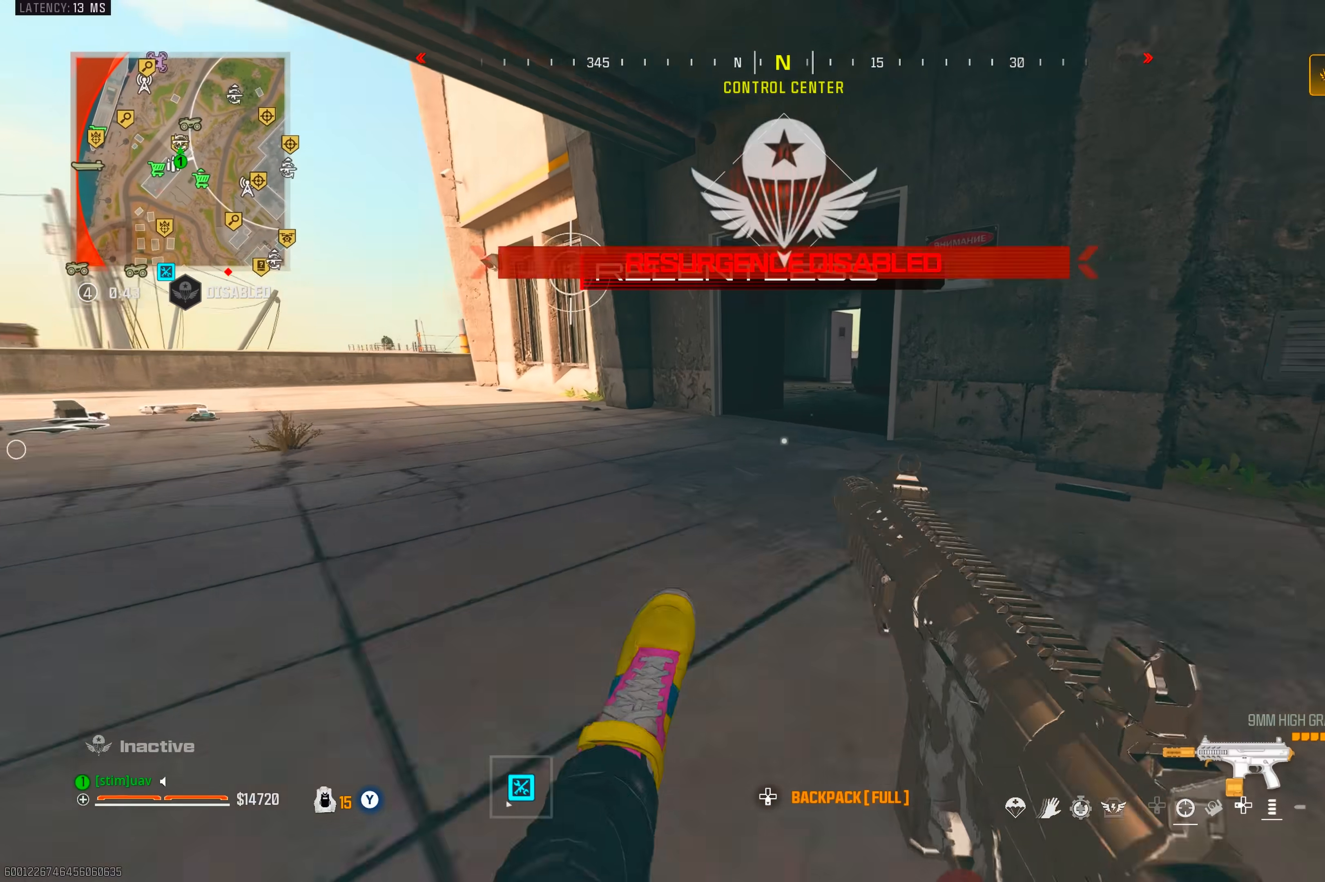
{"dt_ms": 500, "buttons": ["TRIANGLE"], "left_stick": "up", "right_stick": "left", "events": [[50, "CROSS", "up"], [150, "right_stick", "left"], [217, "right_stick", "center"], [267, "right_stick", "right"], [433, "right_stick", "left"], [467, "TRIANGLE", "down"]]}
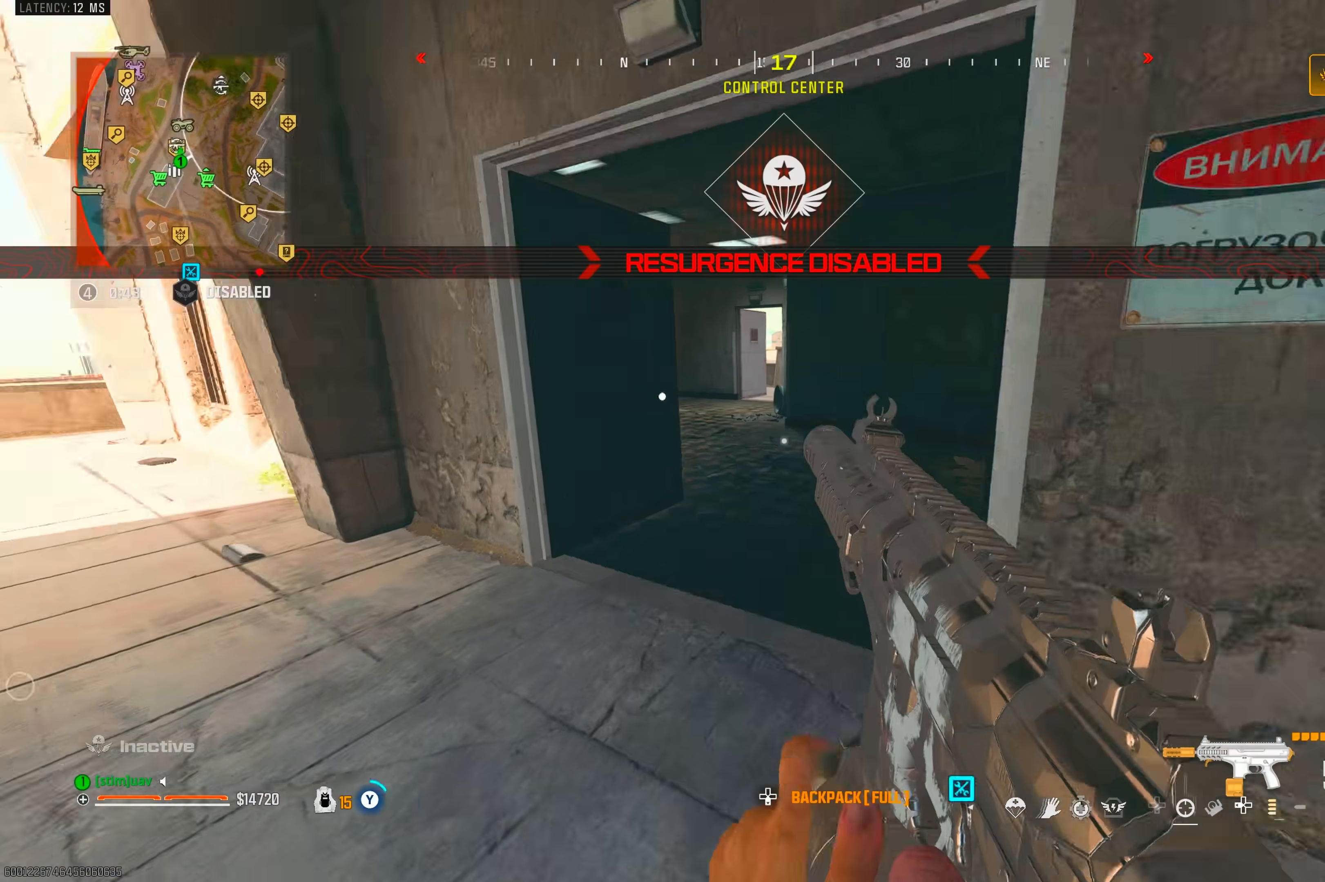
{"dt_ms": 500, "buttons": [], "left_stick": "up-right", "right_stick": "down-right", "events": [[17, "TRIANGLE", "up"], [67, "TRIANGLE", "down"], [83, "right_stick", "right"], [117, "TRIANGLE", "up"], [250, "TRIANGLE", "down"], [300, "TRIANGLE", "up"], [350, "TRIANGLE", "down"], [400, "TRIANGLE", "up"], [433, "right_stick", "down-right"], [450, "left_stick", "up-right"]]}
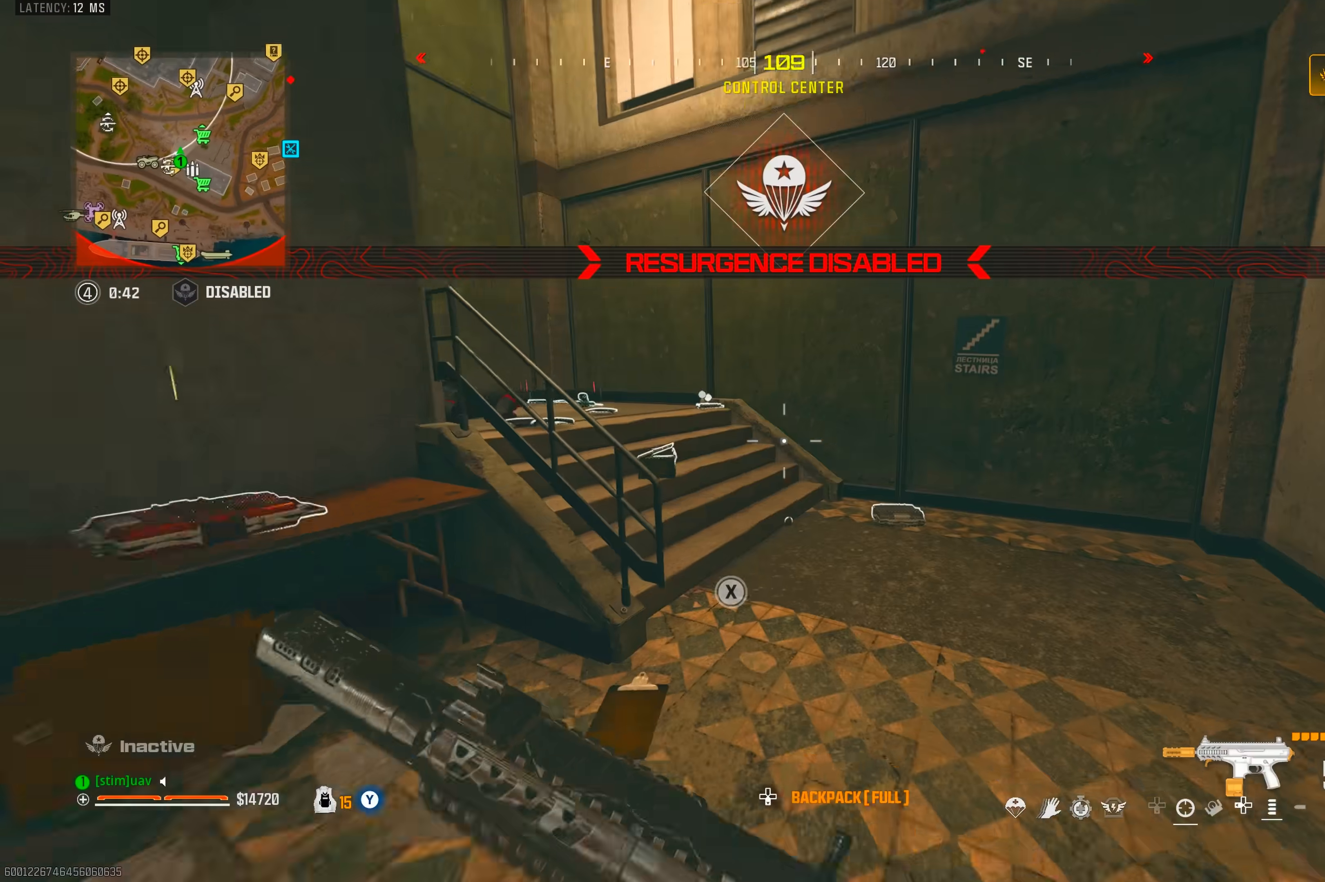
{"dt_ms": 500, "buttons": [], "left_stick": "up", "right_stick": "left", "events": [[17, "TRIANGLE", "down"], [67, "TRIANGLE", "up"], [100, "right_stick", "left"], [117, "TRIANGLE", "down"], [167, "TRIANGLE", "up"], [250, "right_stick", "up-left"], [317, "TRIANGLE", "down"], [367, "TRIANGLE", "up"], [383, "left_stick", "up"], [417, "TRIANGLE", "down"], [450, "right_stick", "left"], [467, "TRIANGLE", "up"]]}
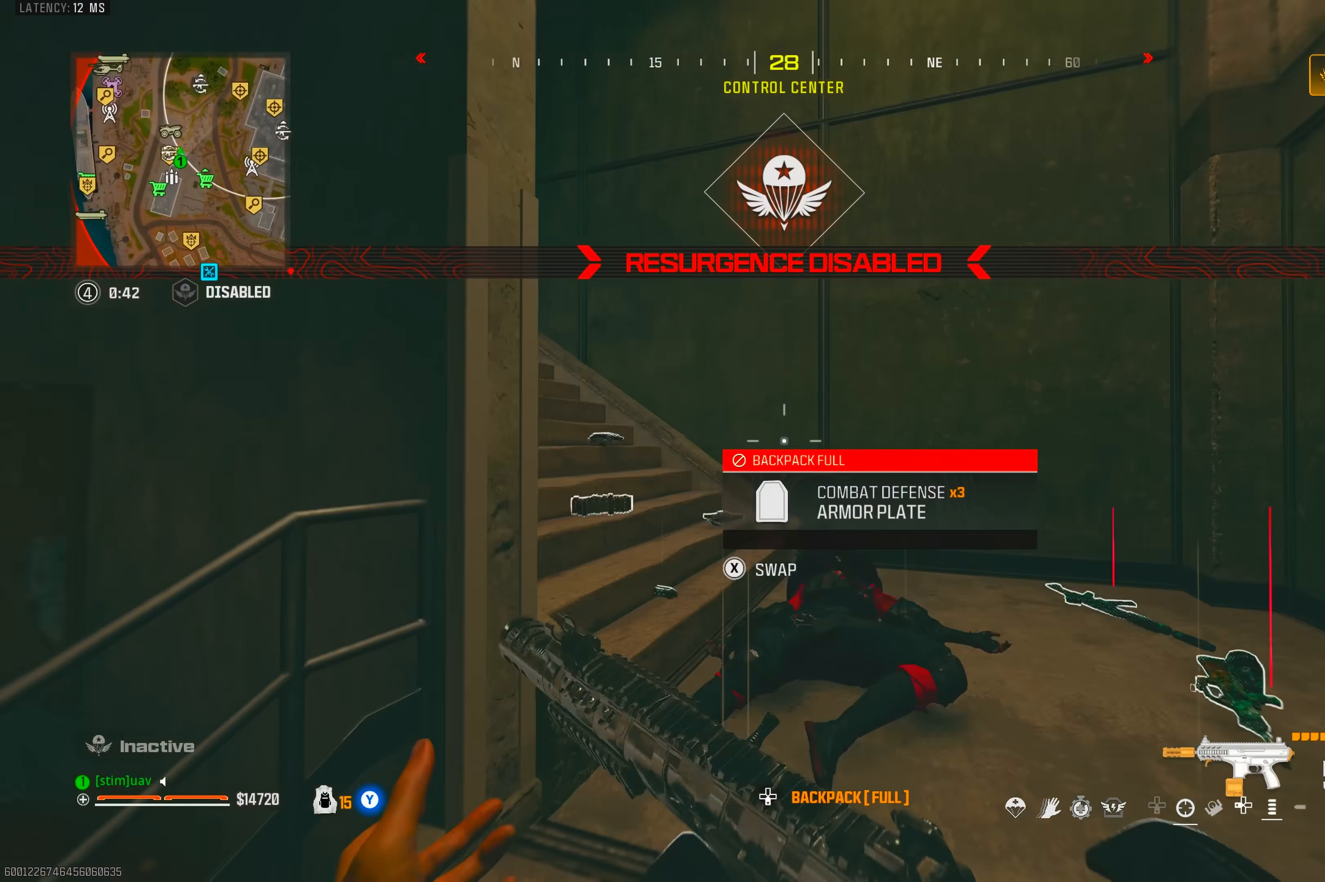
{"dt_ms": 500, "buttons": ["CROSS"], "left_stick": "up", "right_stick": "center", "events": [[167, "right_stick", "up-left"], [233, "TRIANGLE", "down"], [300, "TRIANGLE", "up"], [333, "right_stick", "center"], [483, "CROSS", "down"]]}
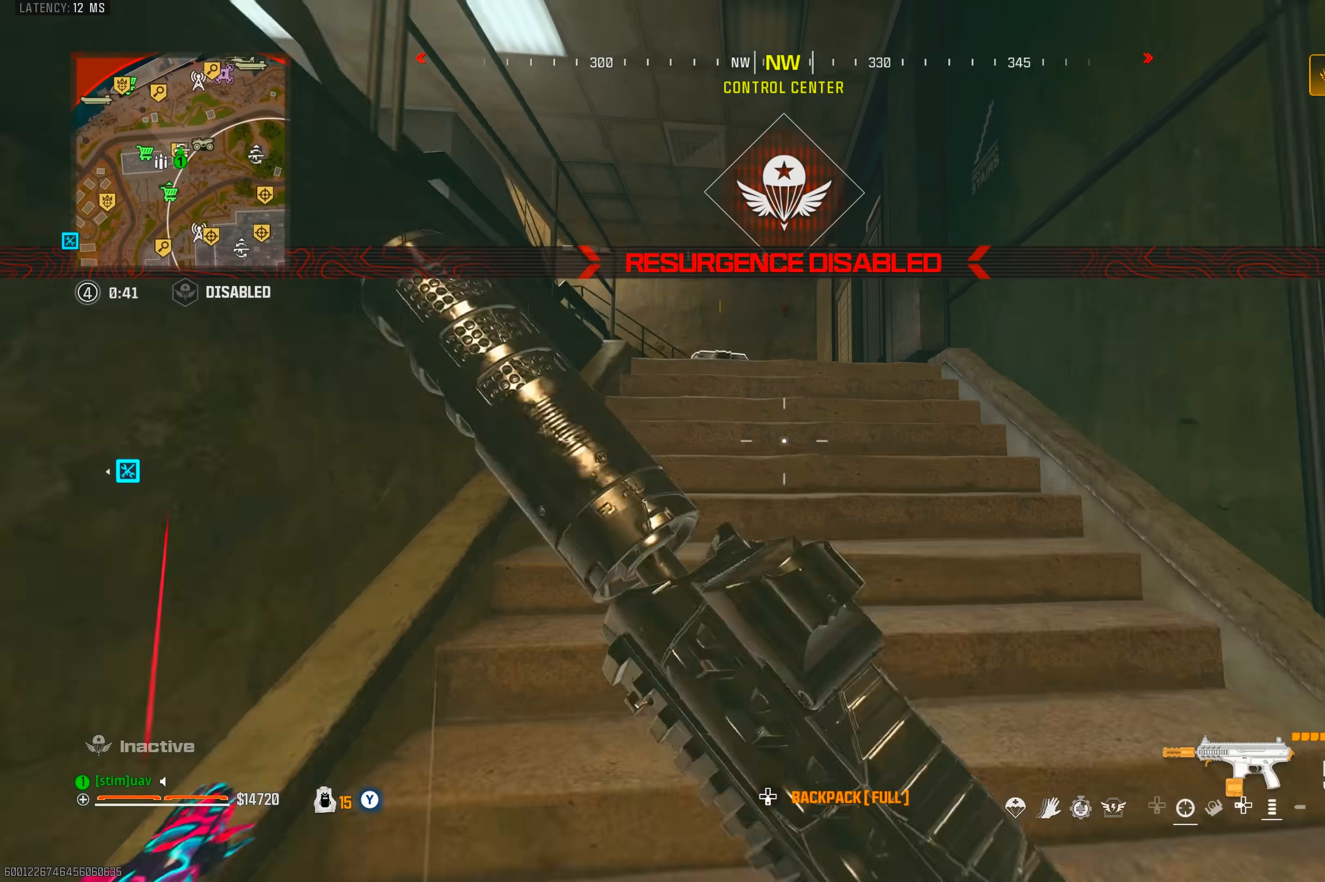
{"dt_ms": 500, "buttons": [], "left_stick": "up", "right_stick": "center", "events": [[50, "CROSS", "up"], [300, "TRIANGLE", "down"], [350, "TRIANGLE", "up"], [400, "TRIANGLE", "down"], [450, "TRIANGLE", "up"]]}
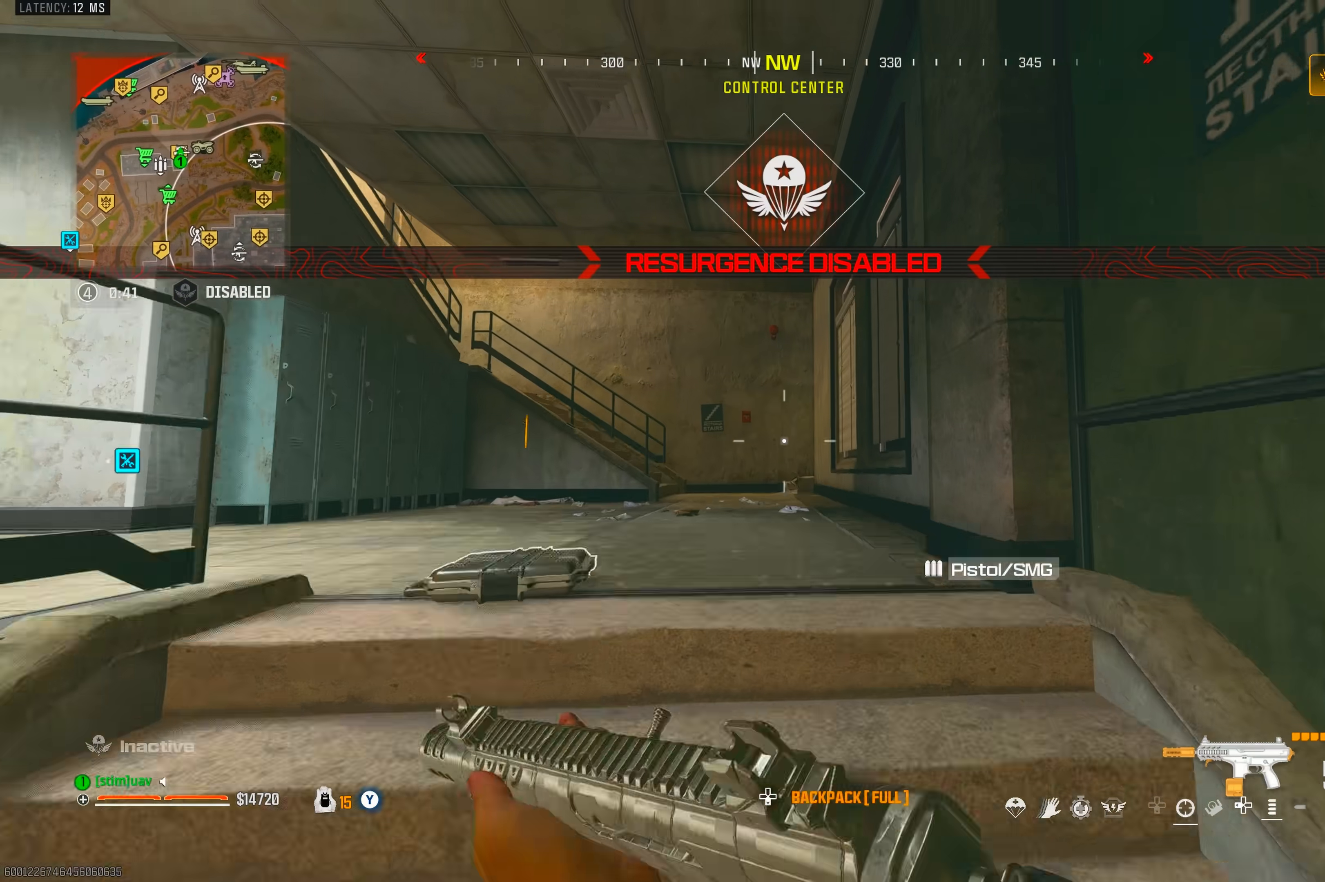
{"dt_ms": 500, "buttons": [], "left_stick": "up", "right_stick": "down-left", "events": [[67, "TRIANGLE", "down"], [83, "right_stick", "left"], [117, "TRIANGLE", "up"], [167, "TRIANGLE", "down"], [217, "TRIANGLE", "up"], [250, "right_stick", "right"], [383, "CIRCLE", "down"], [400, "right_stick", "down-left"], [450, "CIRCLE", "up"]]}